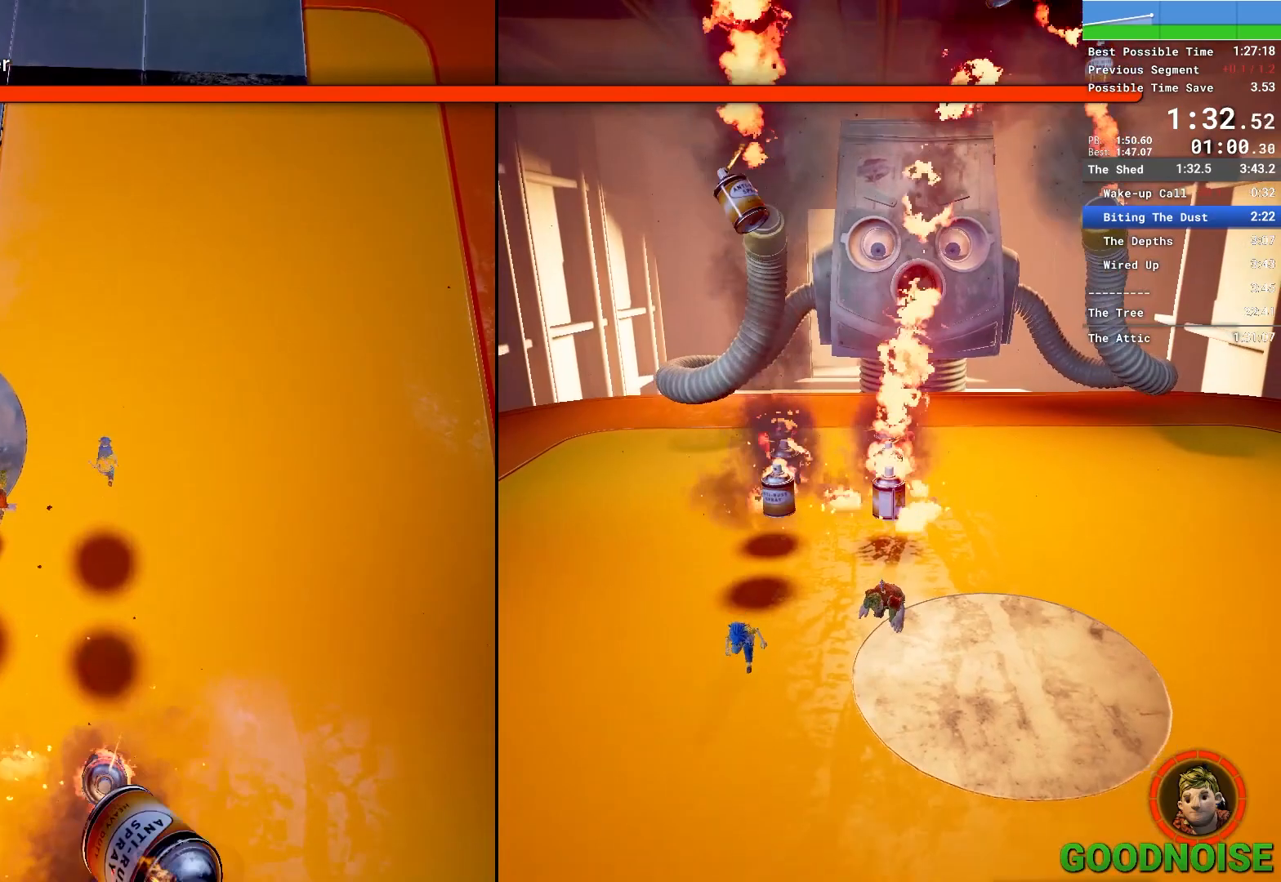
Gameplay with keyboard and mouse; each line is a JSON object with the keys and mouse buttons held at the frame after it. "events" lists presses ("down") and releases ("up") of "1", "2", "3", "4", "5", "a", "alt", "c", "caps_lock", "ctrl", "d", "e", "escape", "f", "q", "r", "s", "shift", "space", "tab", "v", "w", "x", "z", "mouse_left", "mouse_middle", "mouse_right", "mouse_wheel_up" and "mouse_wheel_down" between this image and that frame as [ms after this image, input, new state], when the widget could be followed in between. "mouse_left", "mouse_middle", "mouse_right", "mouse_wheel_up", "mouse_wheel_down" = the "left", "middle", "right", "wheel_up", "wheel_down" buttons of the "mouse" list. No other keys are recorded. Not read: mouse_move other_keys.
{"keys": ["shift", "w"], "mouse": [], "events": []}
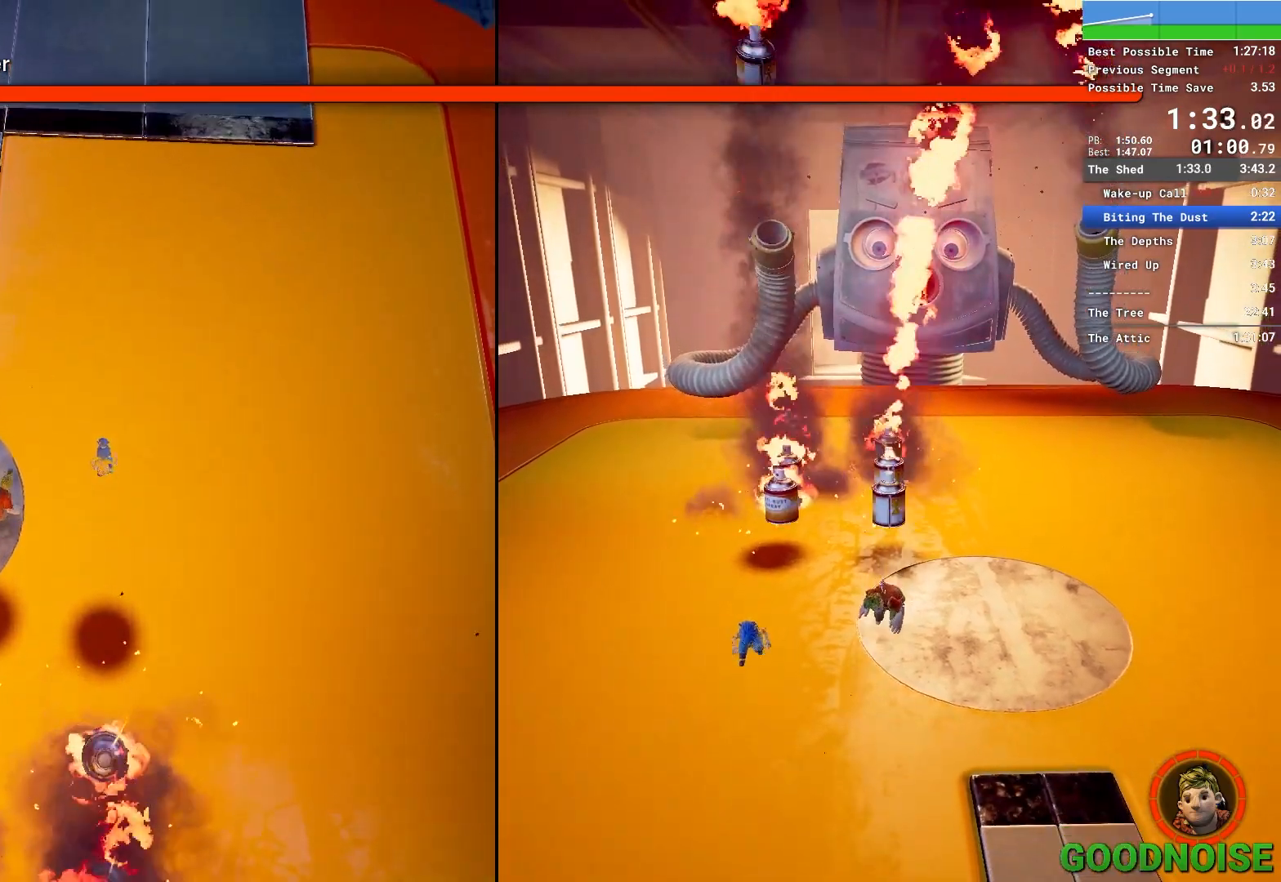
{"keys": ["w"], "mouse": ["right"], "events": [[383, "shift", "up"], [467, "mouse_right", "down"]]}
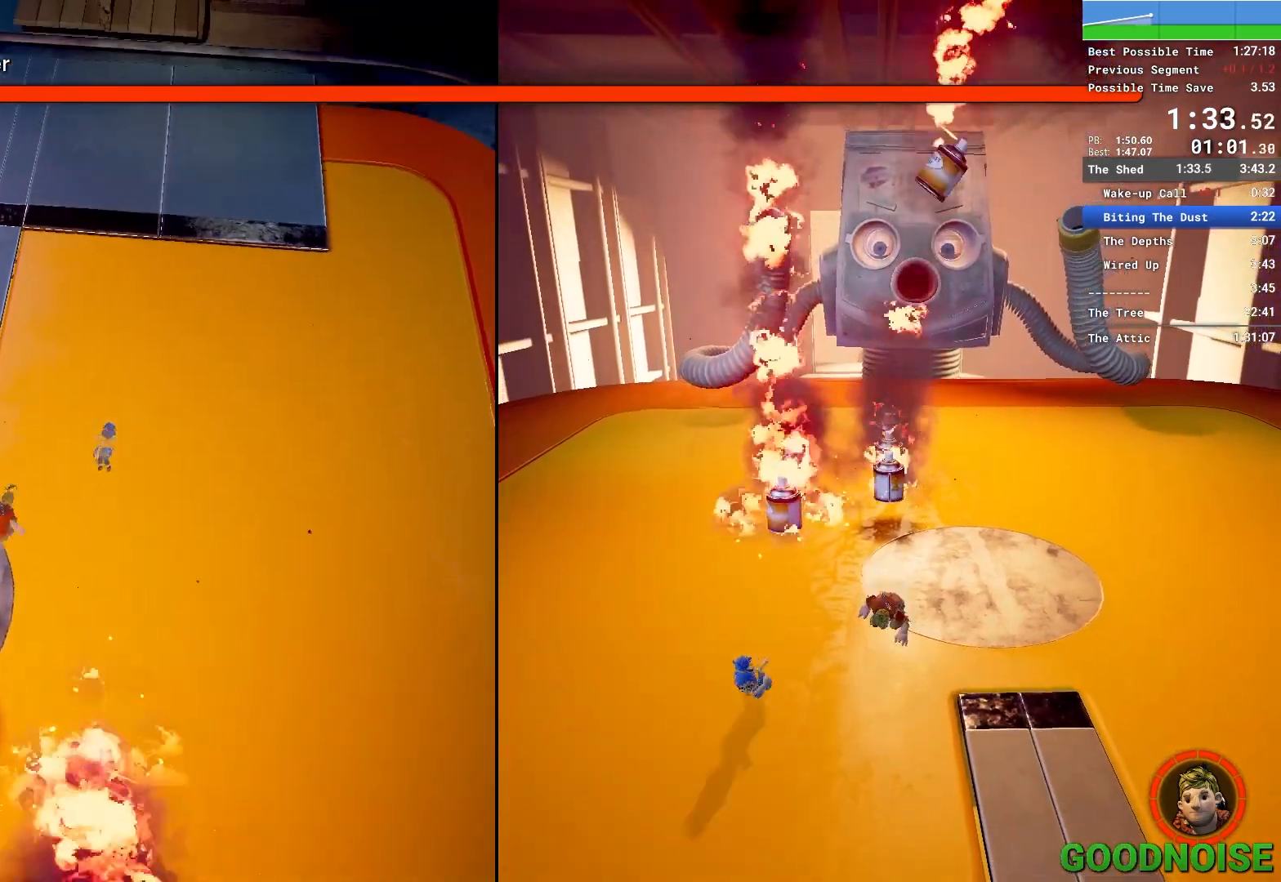
{"keys": [], "mouse": [], "events": [[67, "mouse_right", "up"], [250, "w", "up"]]}
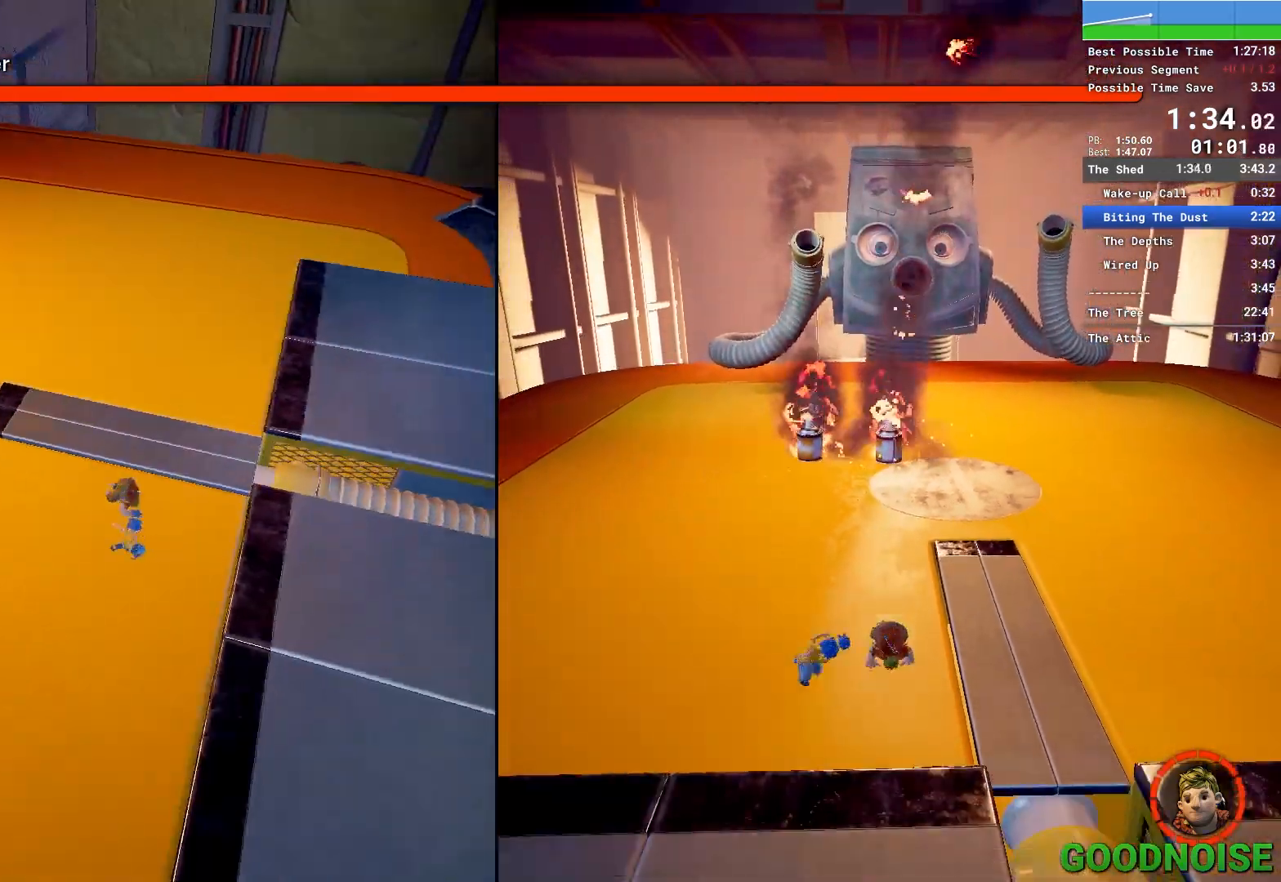
{"keys": [], "mouse": [], "events": [[33, "w", "down"], [233, "d", "down"], [417, "d", "up"], [450, "w", "up"]]}
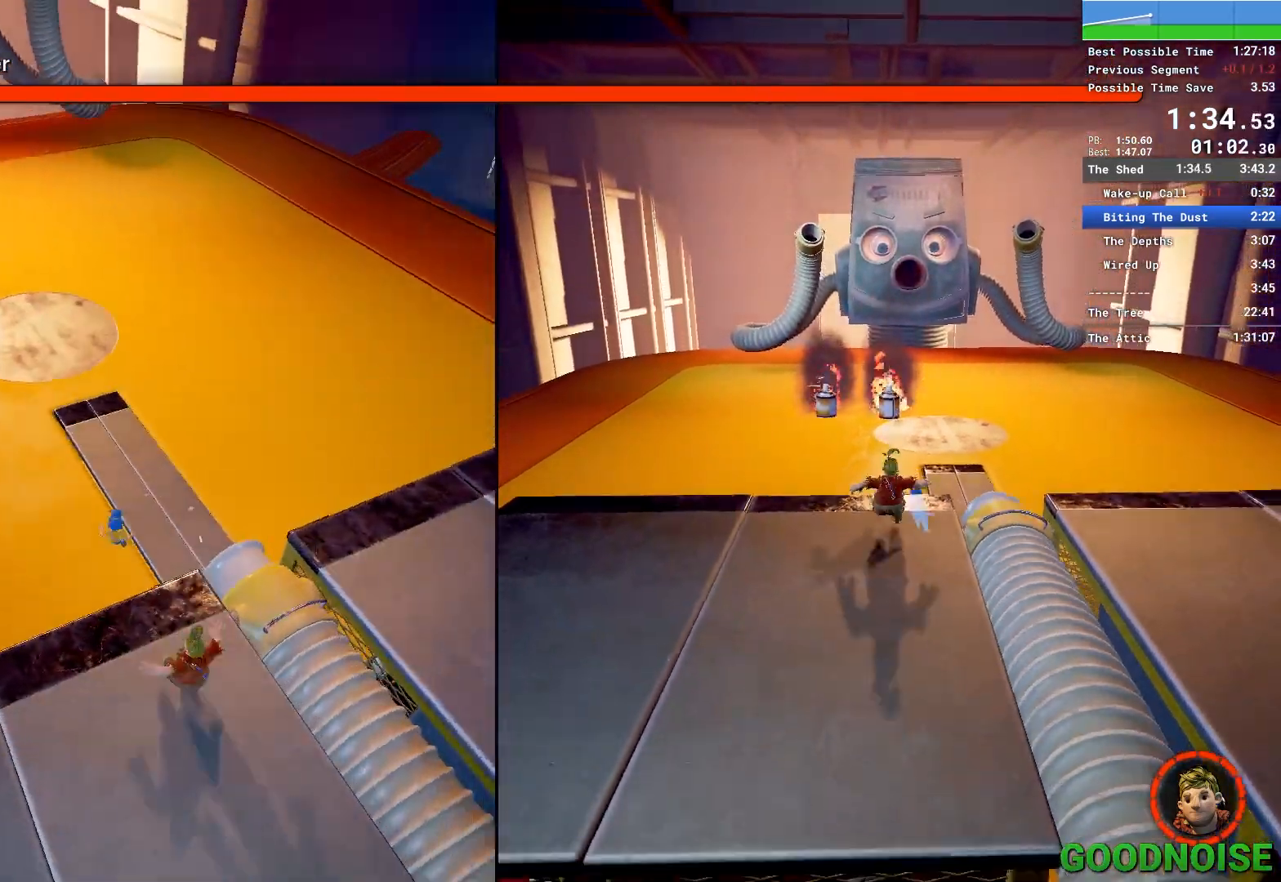
{"keys": [], "mouse": [], "events": [[150, "d", "down"], [150, "w", "down"], [283, "d", "up"], [283, "w", "up"], [333, "w", "down"], [383, "d", "down"], [467, "d", "up"], [467, "w", "up"]]}
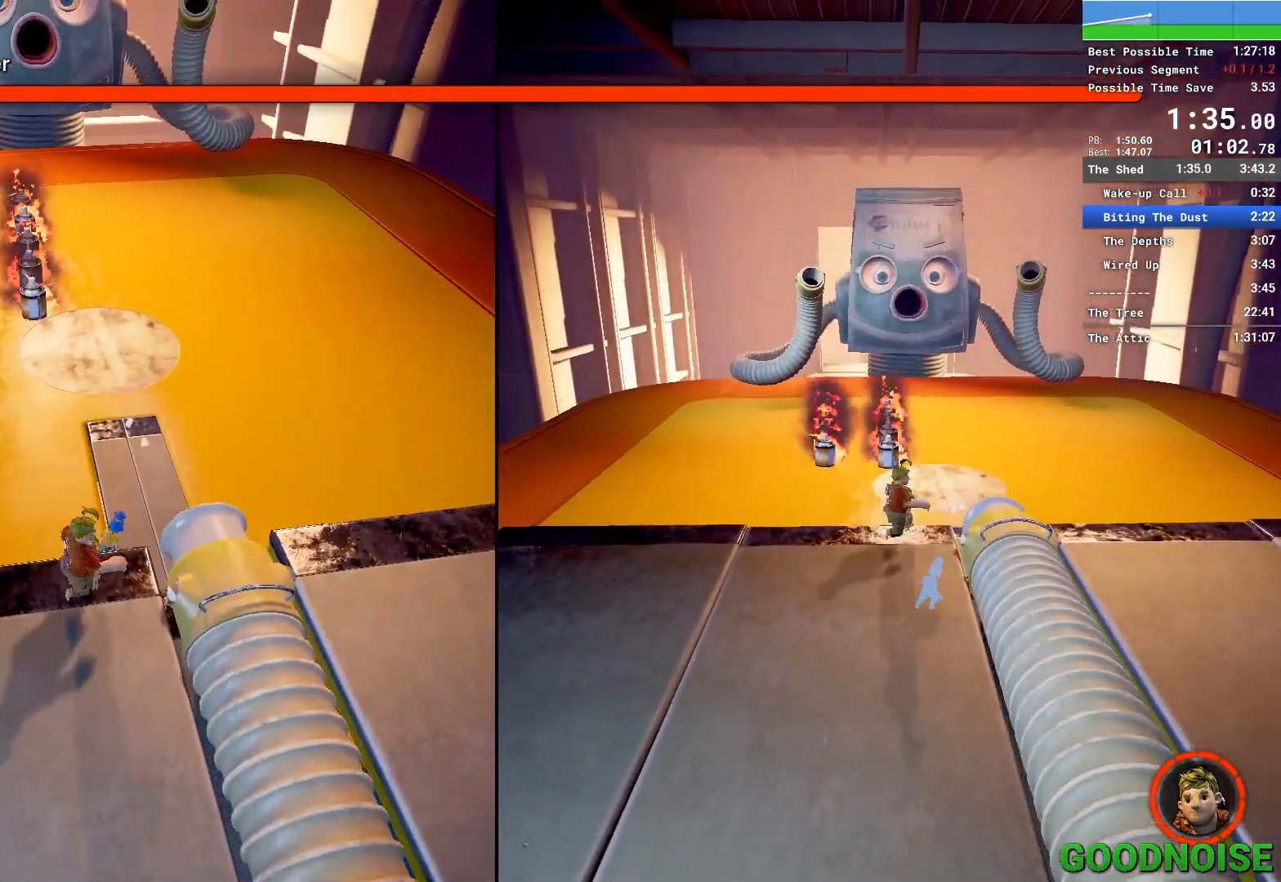
{"keys": [], "mouse": [], "events": [[17, "w", "down"], [67, "d", "down"], [117, "d", "up"], [117, "w", "up"], [200, "d", "down"], [200, "w", "down"], [300, "d", "up"], [300, "w", "up"], [350, "w", "down"], [400, "d", "down"], [450, "d", "up"], [450, "w", "up"]]}
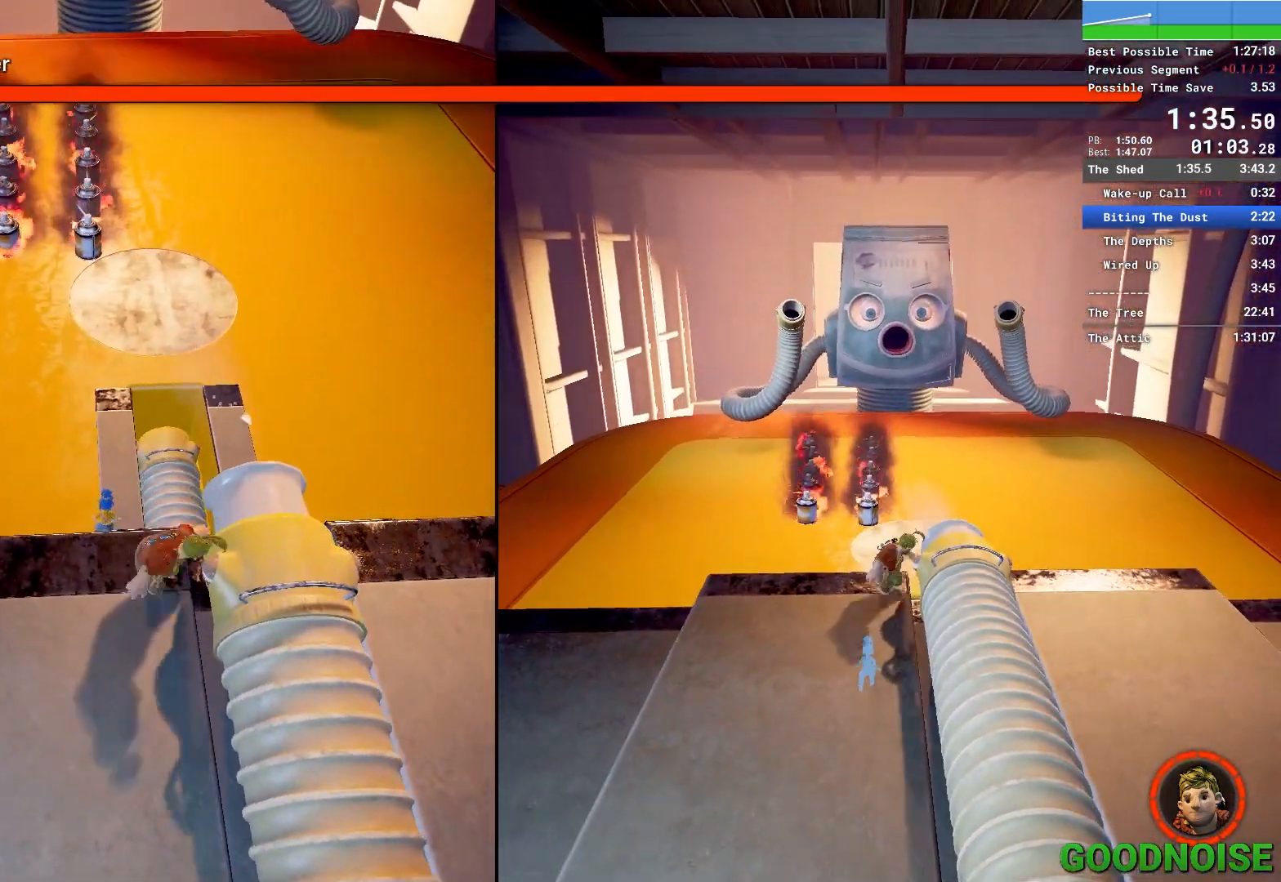
{"keys": ["d"], "mouse": [], "events": [[33, "d", "down"], [33, "w", "down"], [183, "d", "up"], [317, "d", "down"], [417, "w", "up"]]}
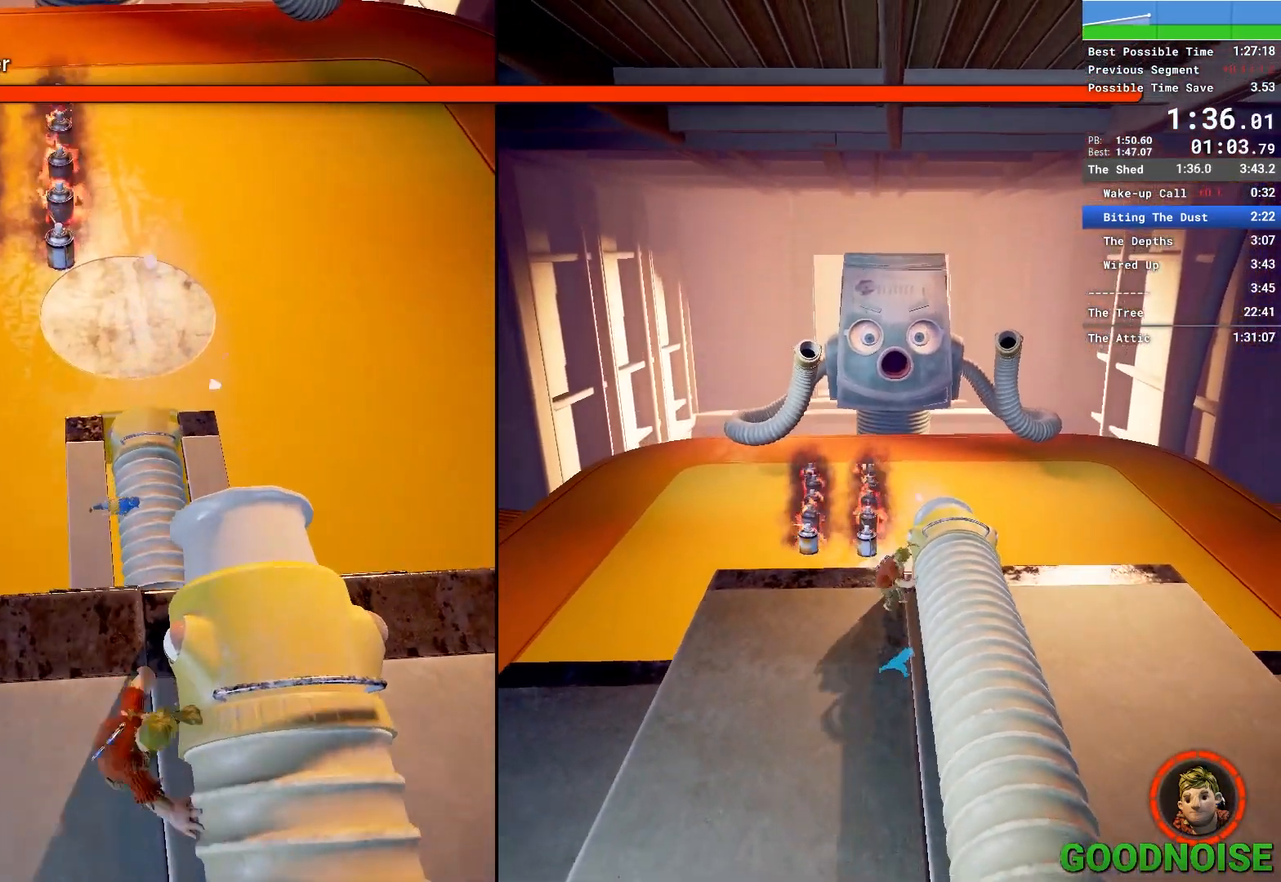
{"keys": [], "mouse": [], "events": [[50, "d", "up"], [333, "w", "down"], [467, "w", "up"]]}
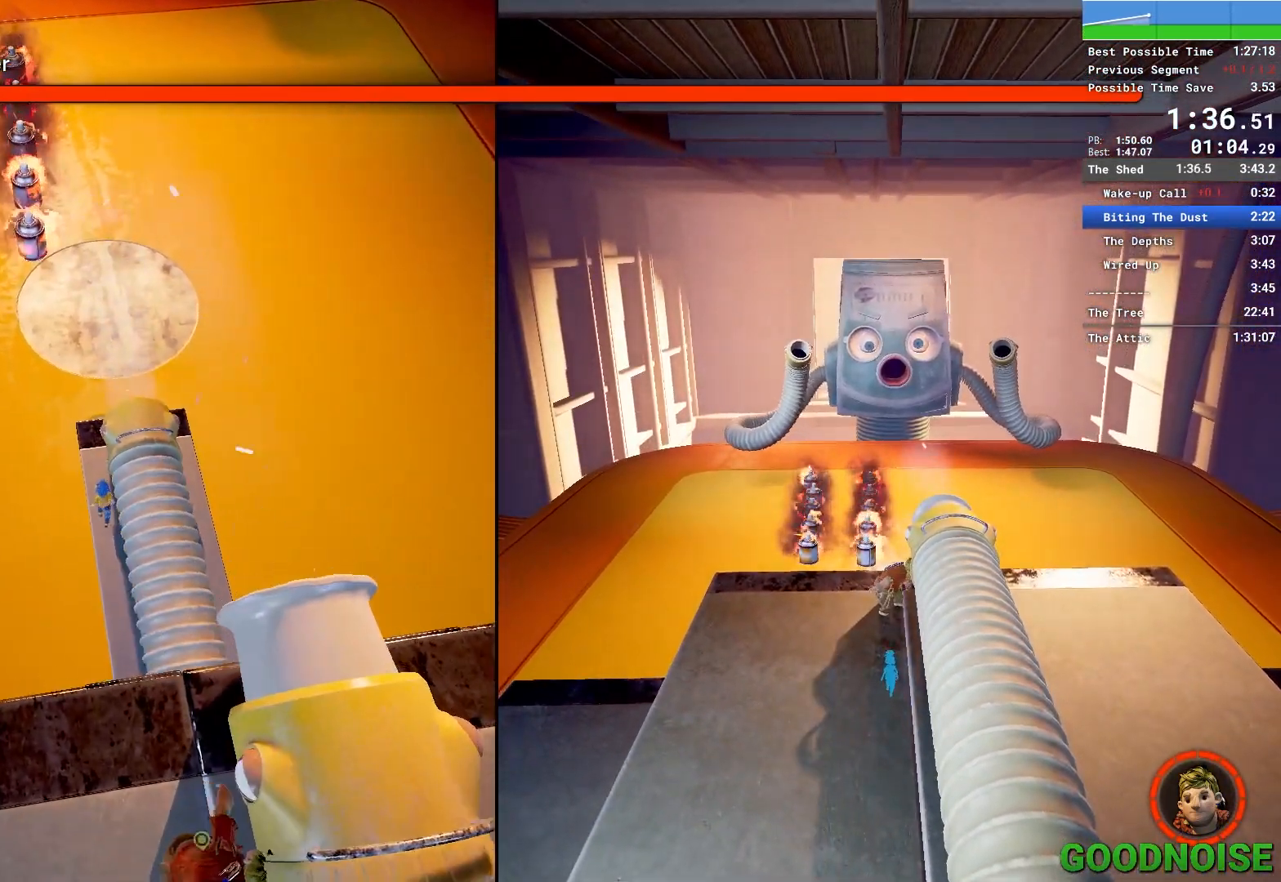
{"keys": ["e"], "mouse": [], "events": [[150, "e", "down"], [250, "e", "up"], [350, "e", "down"], [450, "e", "up"], [483, "e", "down"]]}
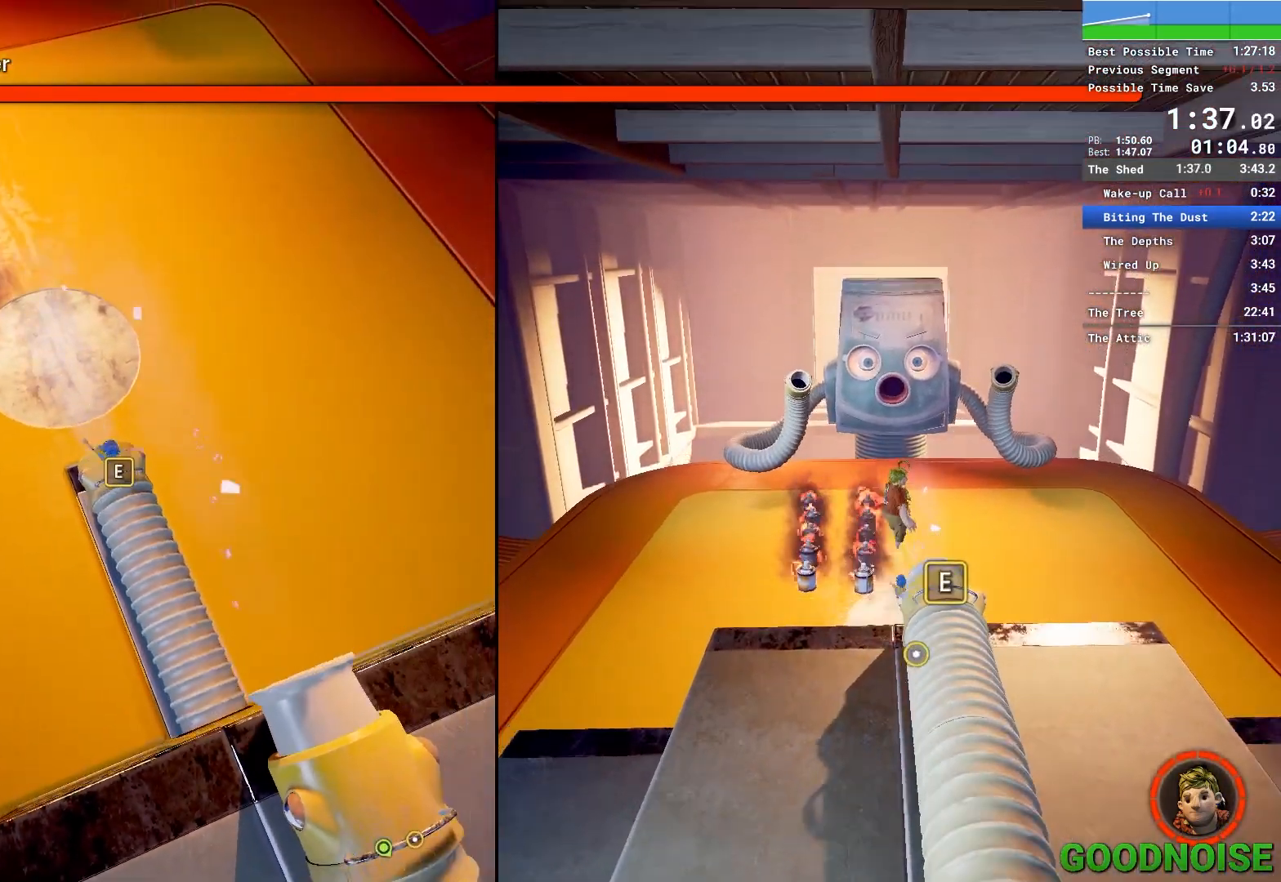
{"keys": ["a"], "mouse": [], "events": [[83, "e", "up"], [450, "a", "down"]]}
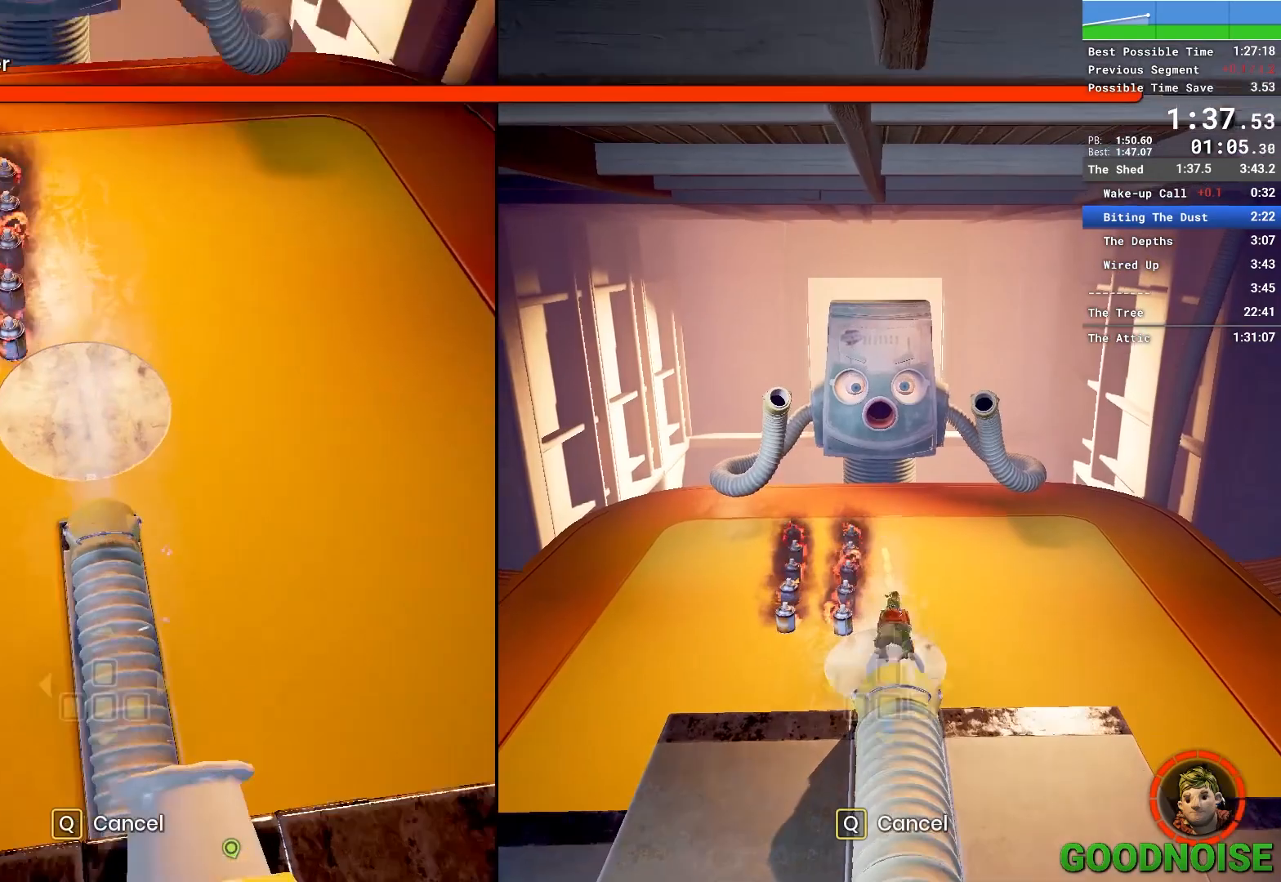
{"keys": [], "mouse": [], "events": [[433, "a", "up"]]}
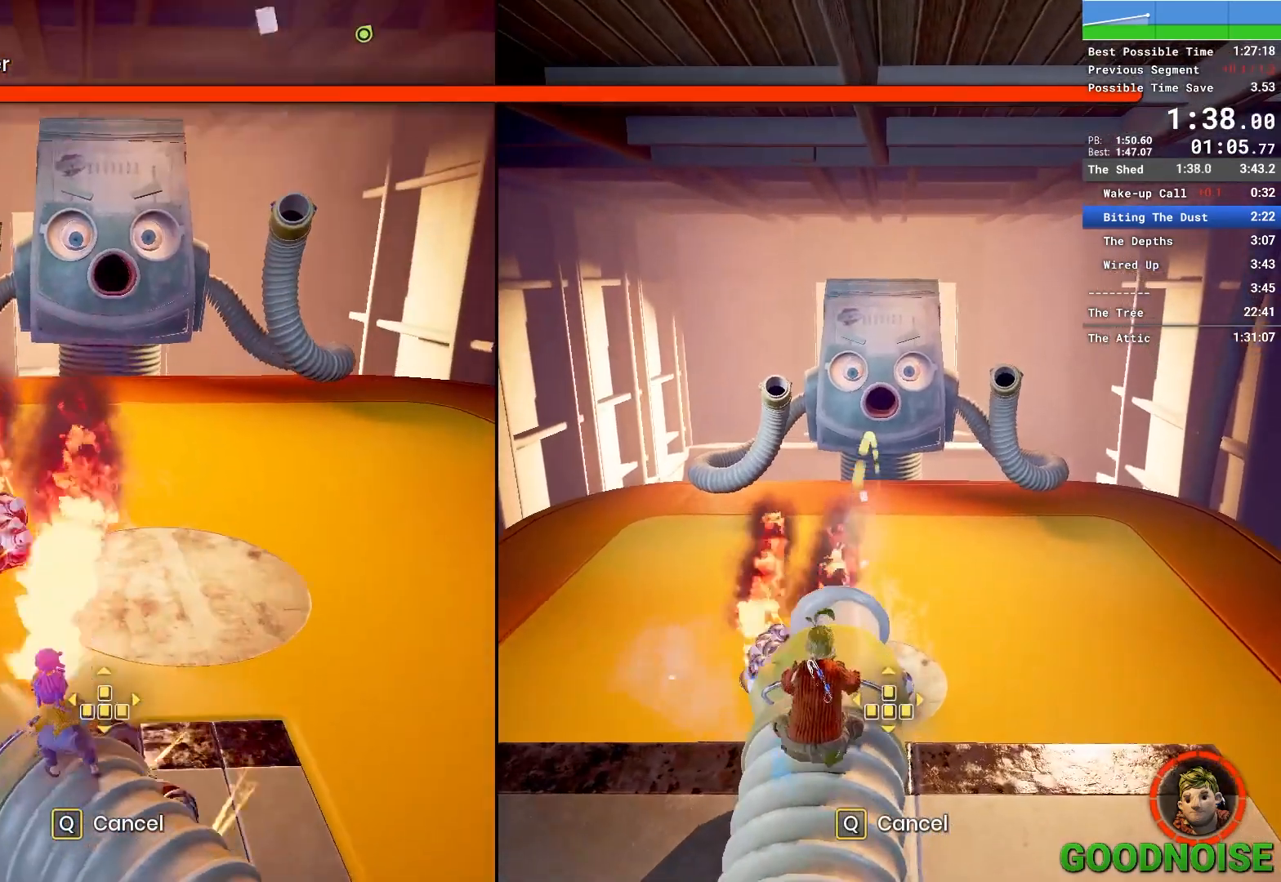
{"keys": ["a"], "mouse": [], "events": [[17, "q", "down"], [167, "q", "up"], [350, "a", "down"]]}
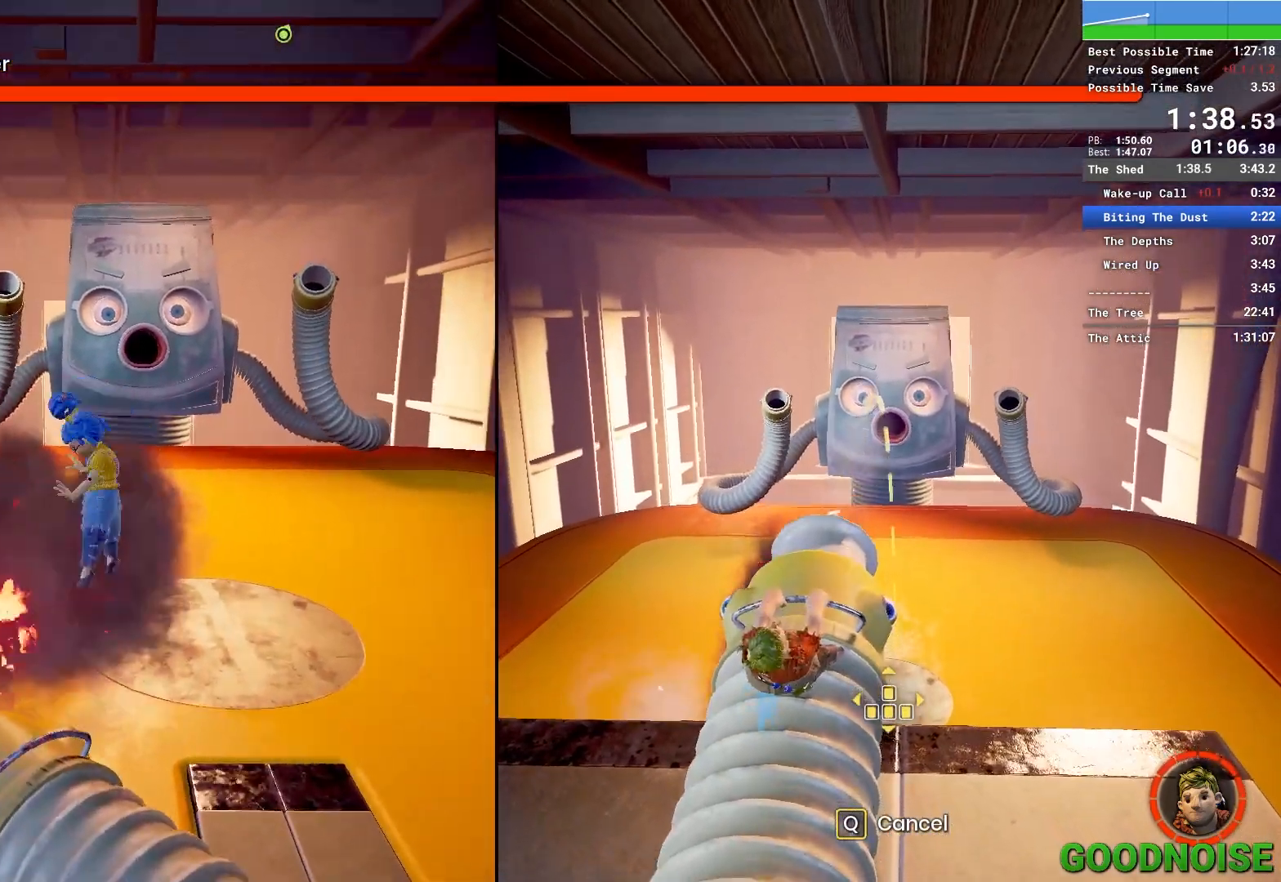
{"keys": ["a"], "mouse": [], "events": []}
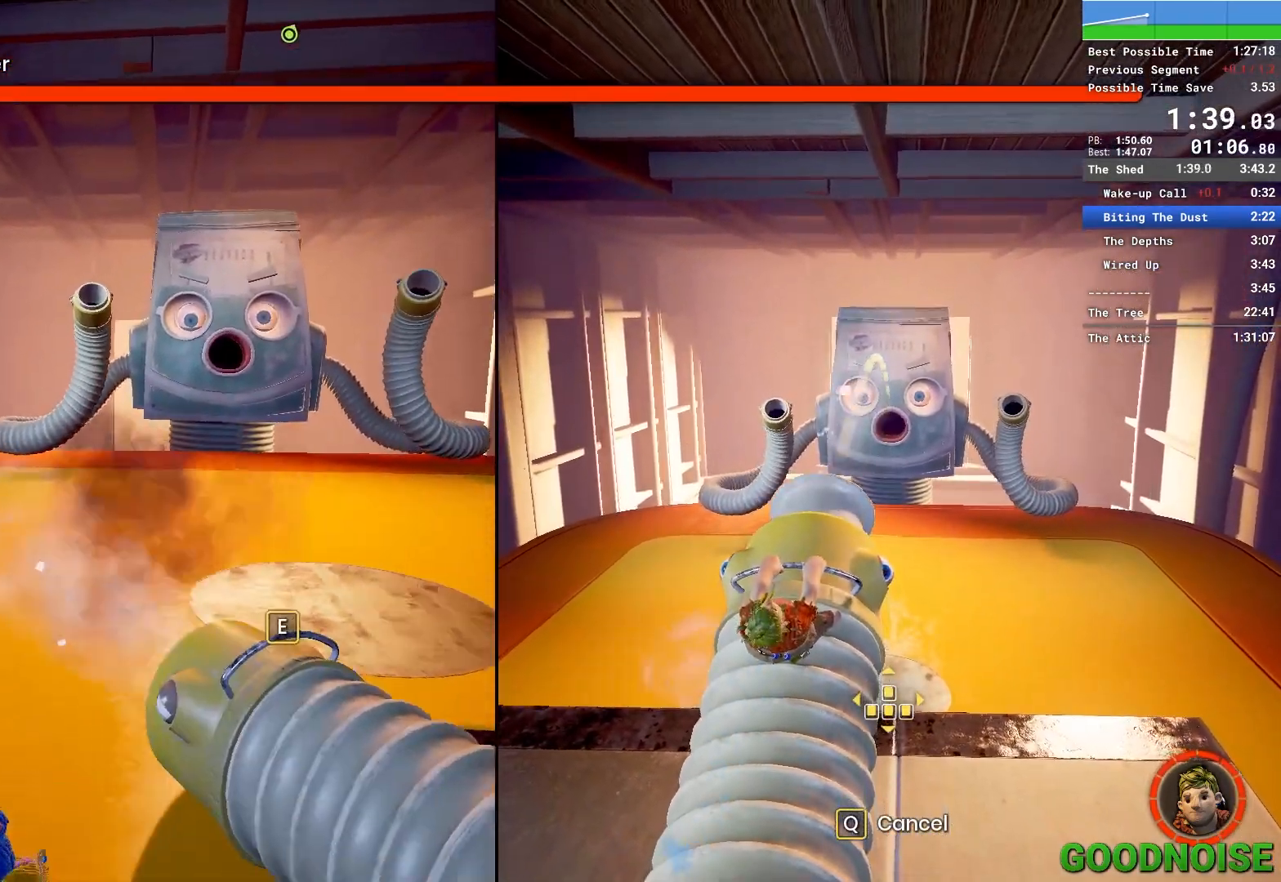
{"keys": ["w"], "mouse": [], "events": [[50, "w", "down"], [100, "mouse_right", "down"], [233, "mouse_right", "up"], [333, "a", "up"]]}
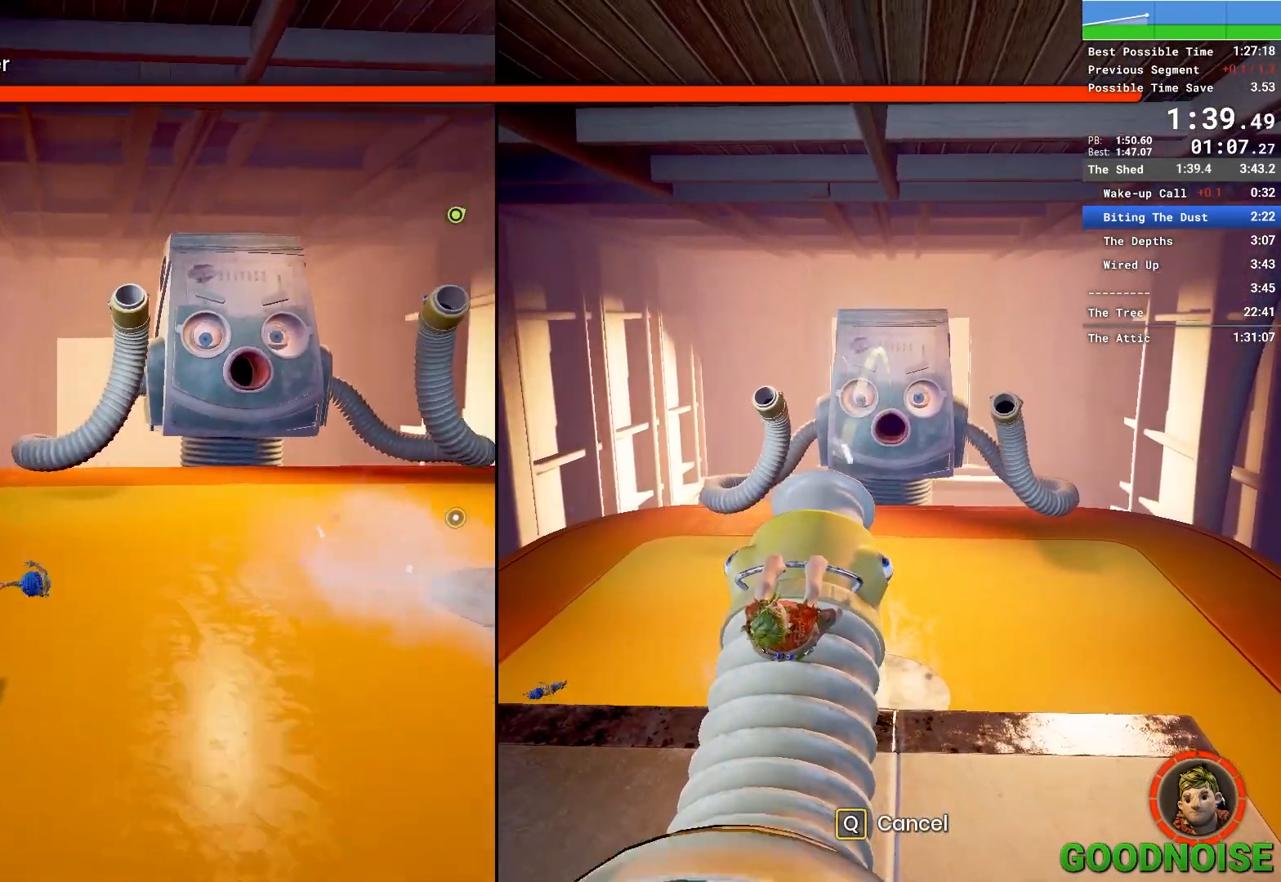
{"keys": ["w"], "mouse": [], "events": []}
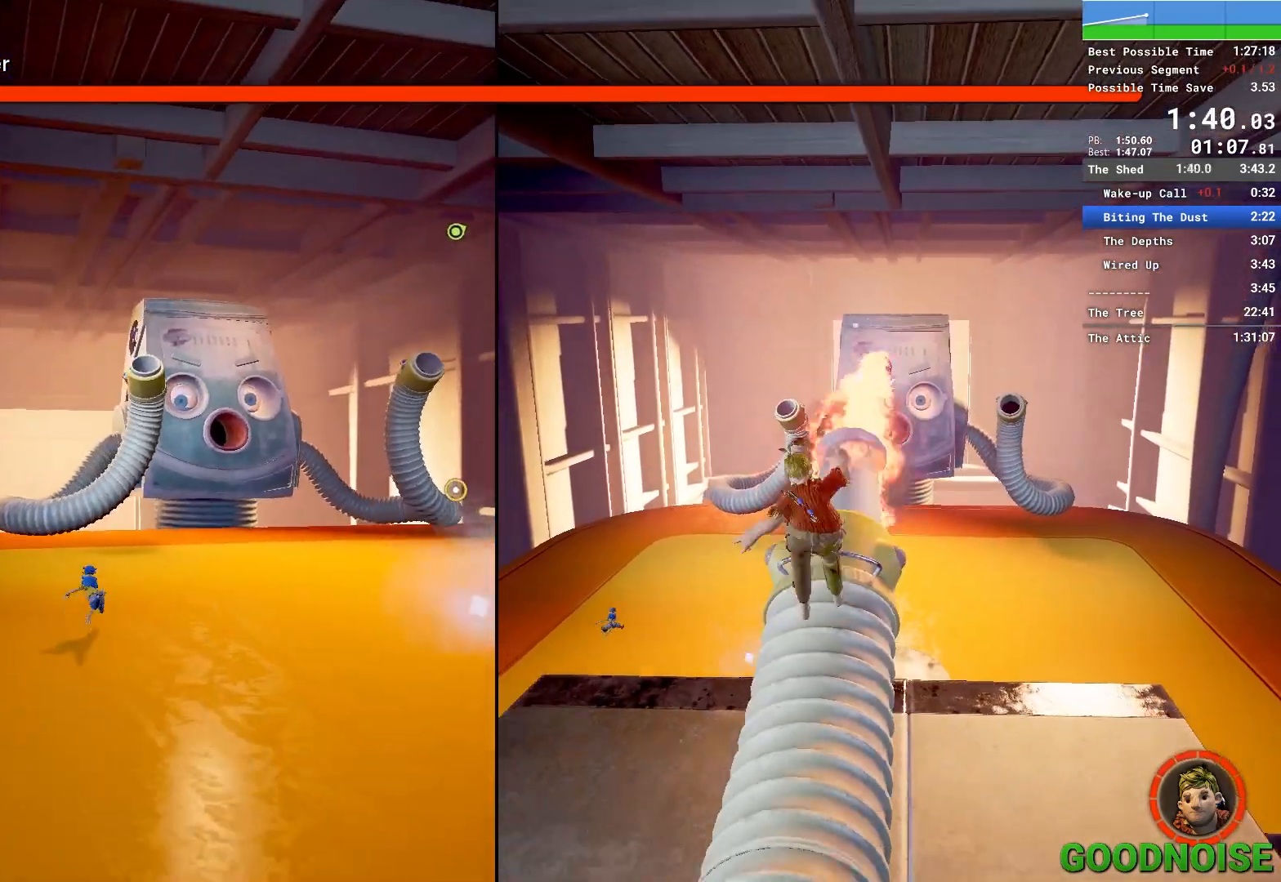
{"keys": ["w"], "mouse": [], "events": []}
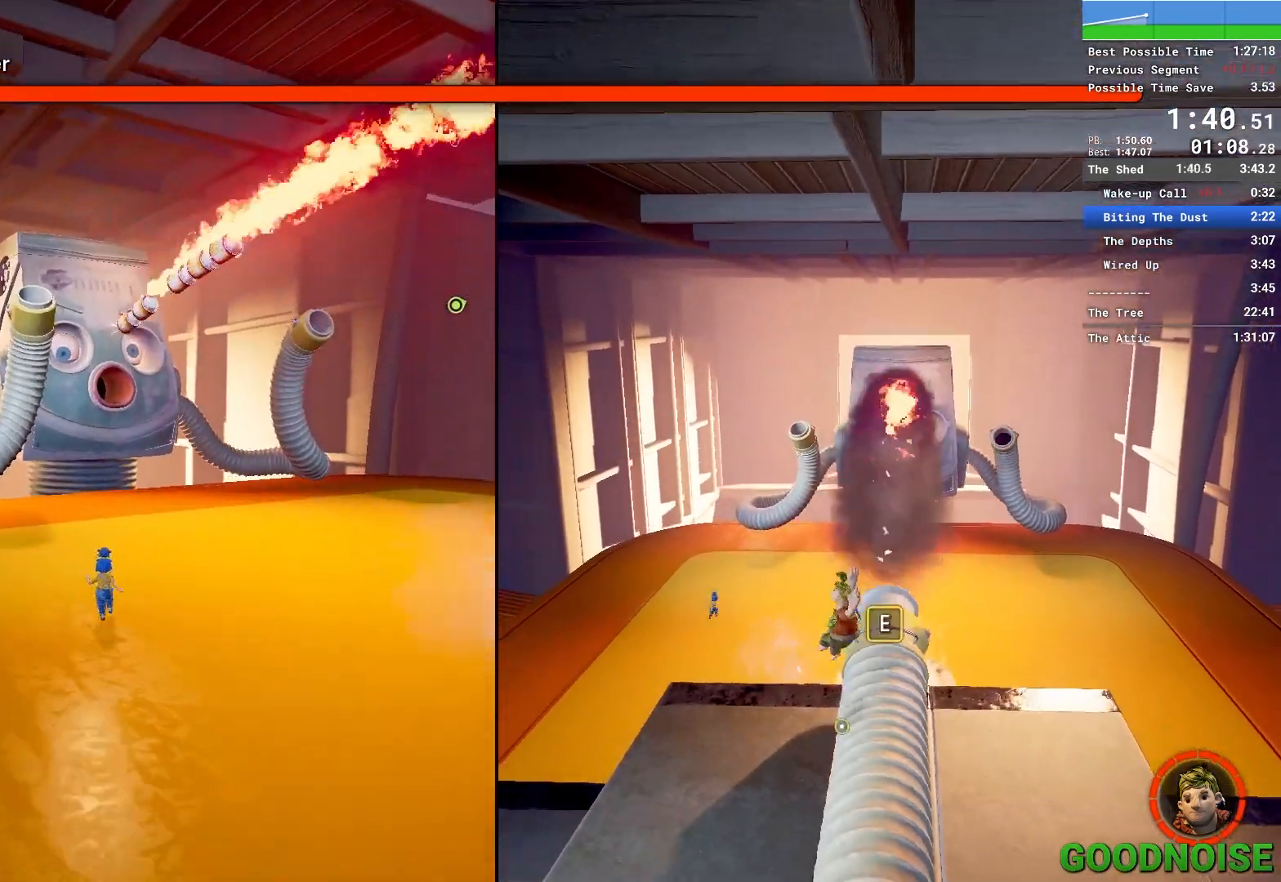
{"keys": [], "mouse": [], "events": [[100, "w", "up"]]}
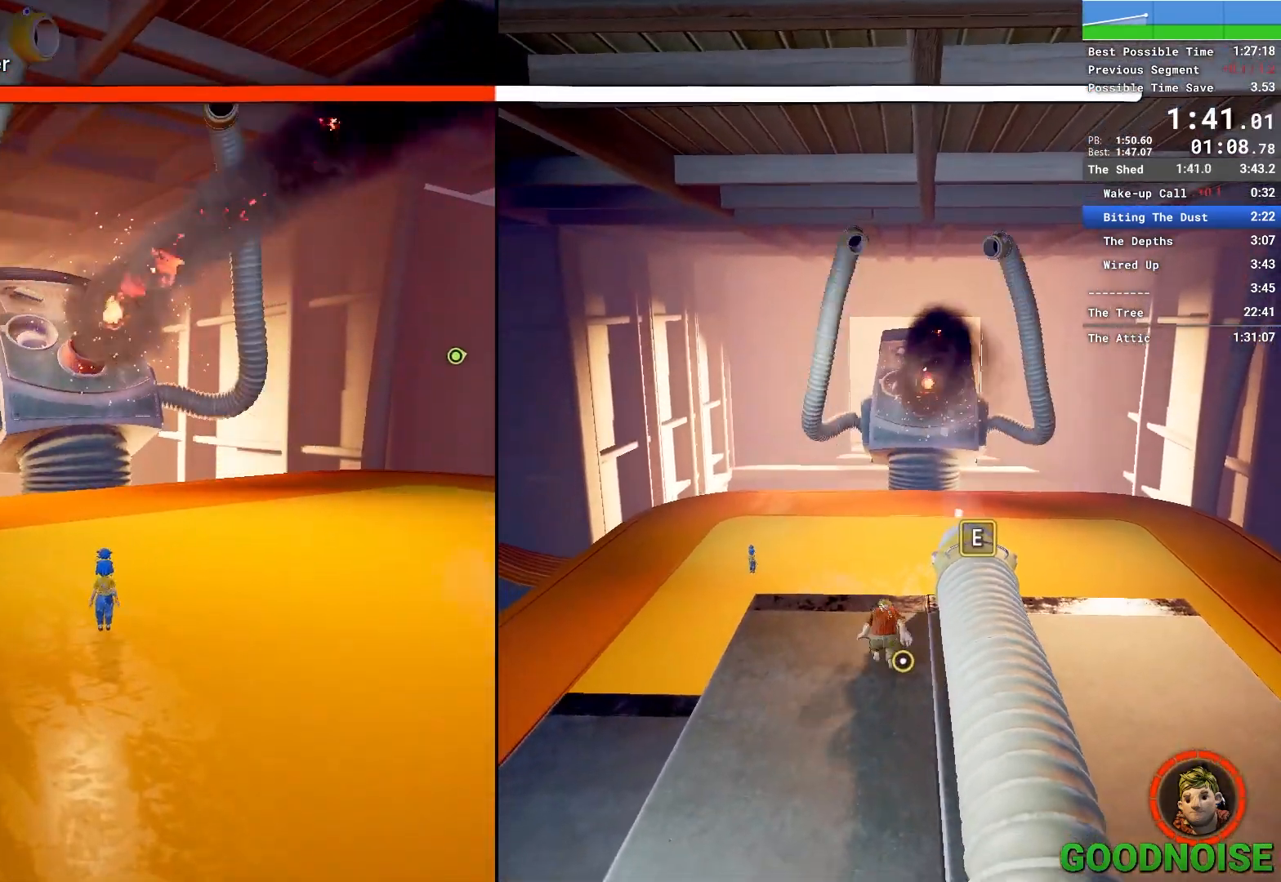
{"keys": [], "mouse": [], "events": []}
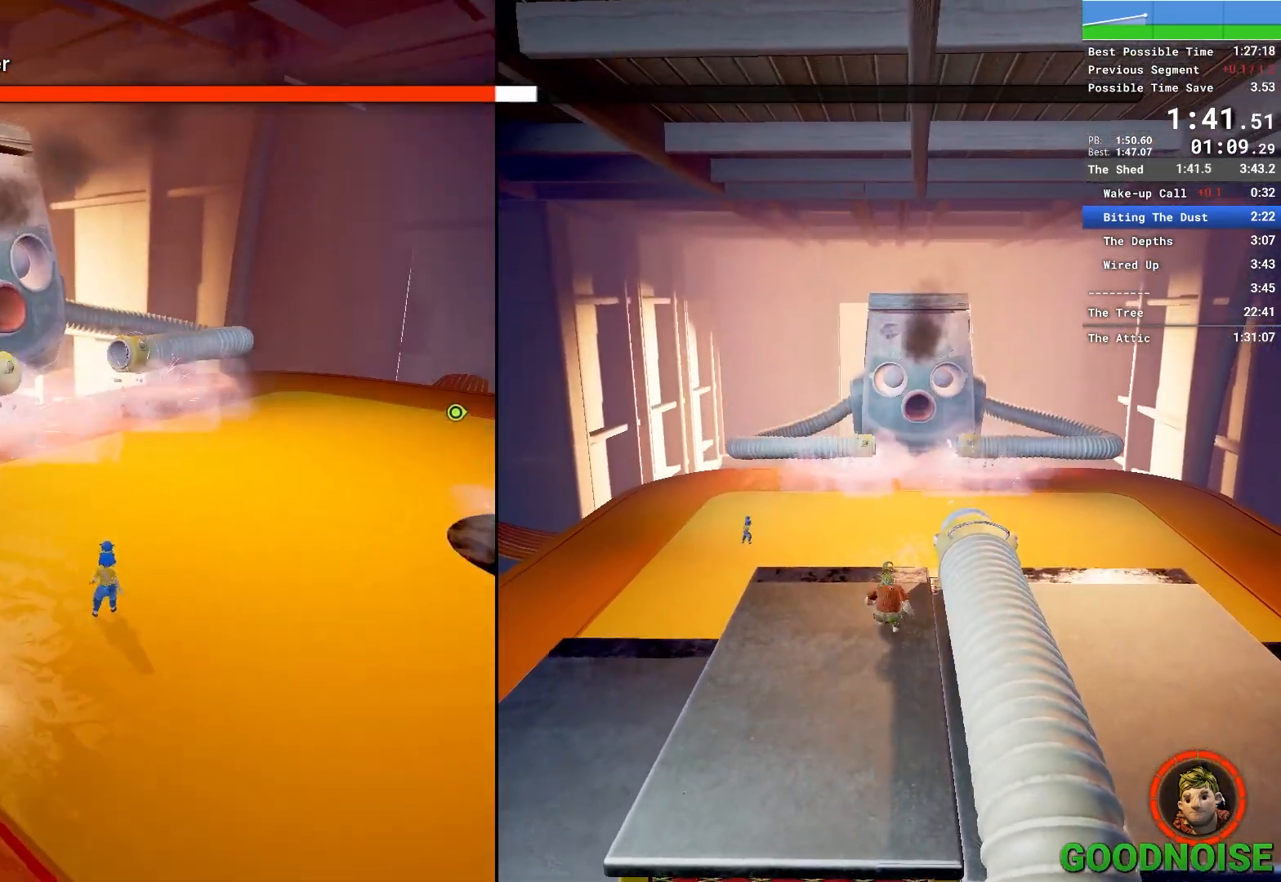
{"keys": ["w"], "mouse": [], "events": [[33, "d", "down"], [133, "w", "down"], [183, "space", "down"], [367, "d", "up"], [367, "space", "up"]]}
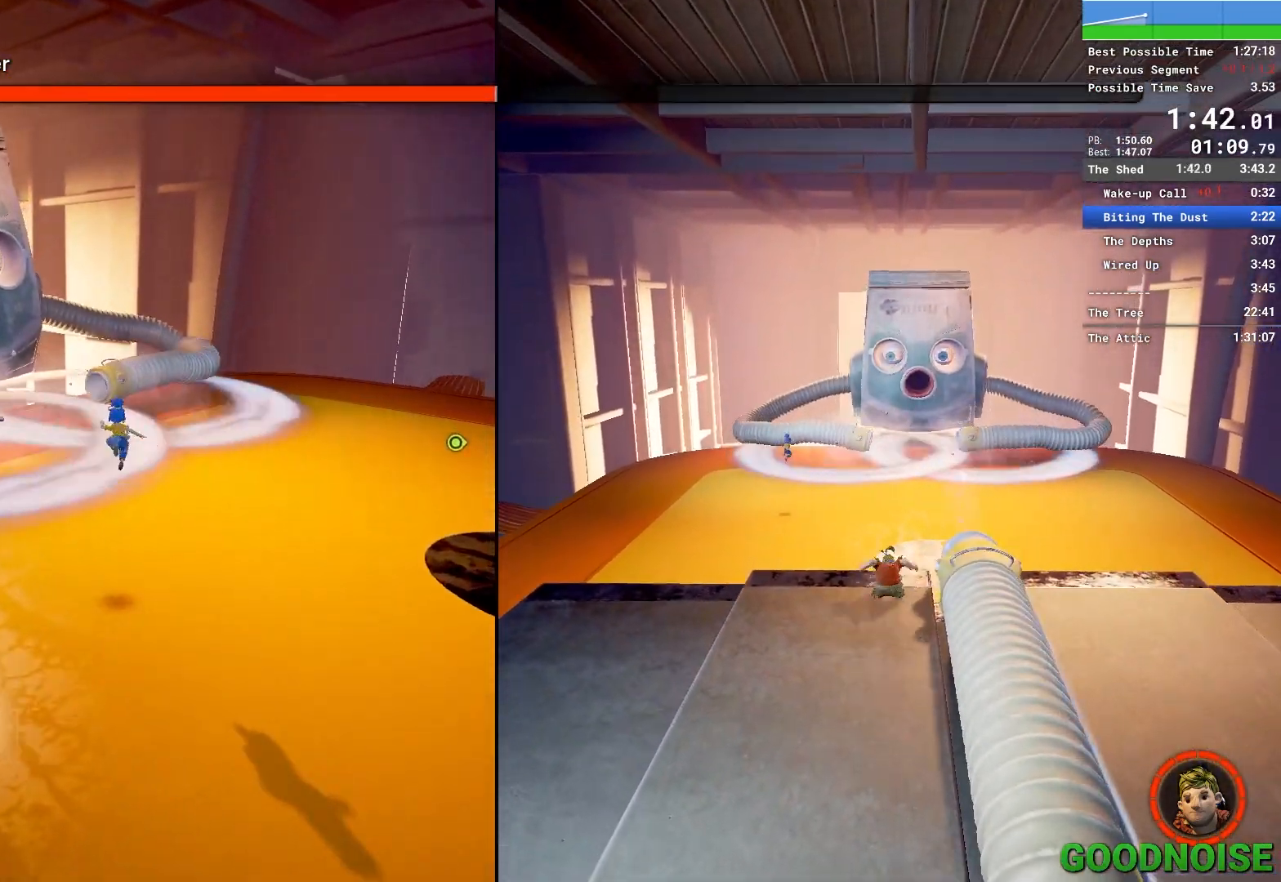
{"keys": [], "mouse": [], "events": [[150, "space", "down"], [283, "mouse_right", "down"], [283, "space", "up"], [433, "mouse_right", "up"], [483, "w", "up"]]}
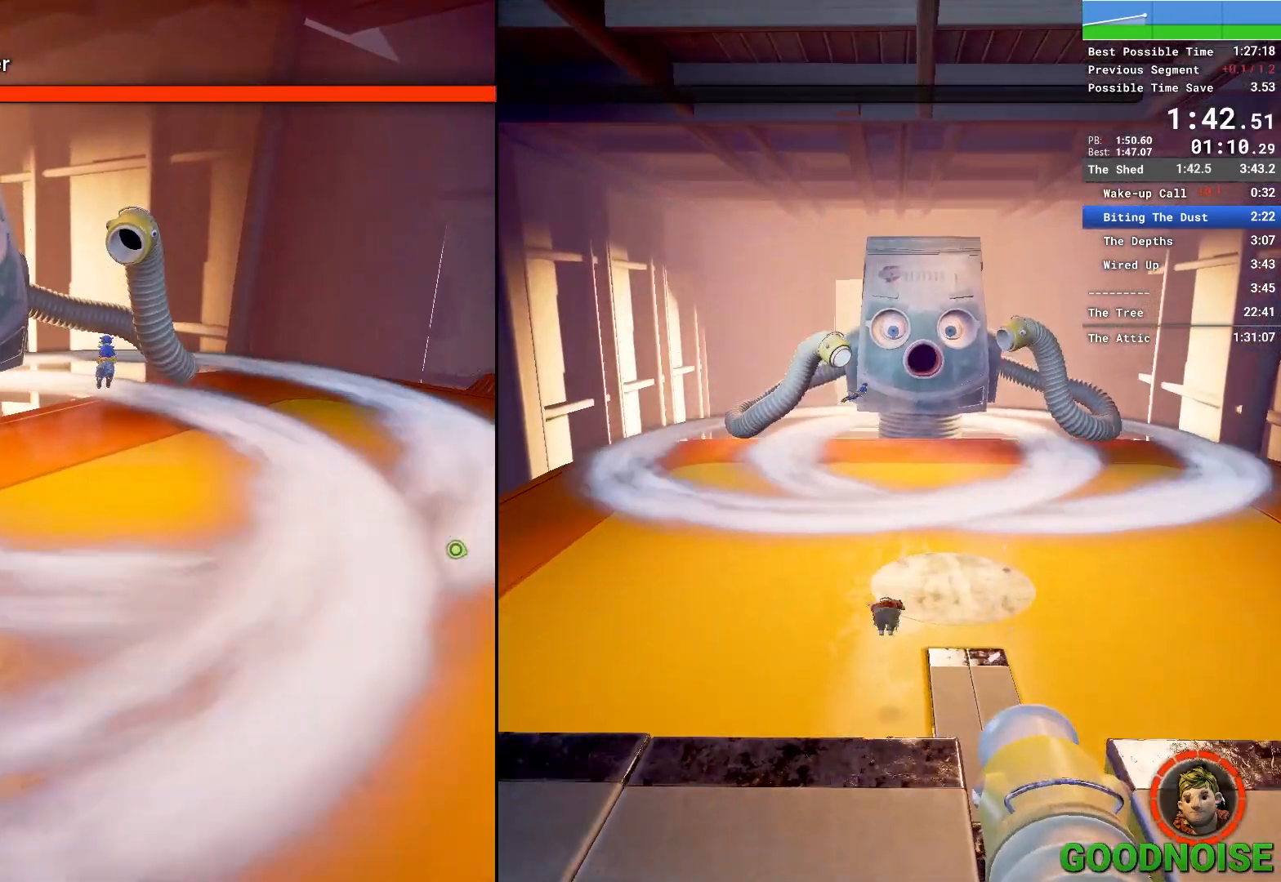
{"keys": ["s"], "mouse": ["right"], "events": [[117, "s", "down"], [450, "mouse_right", "down"]]}
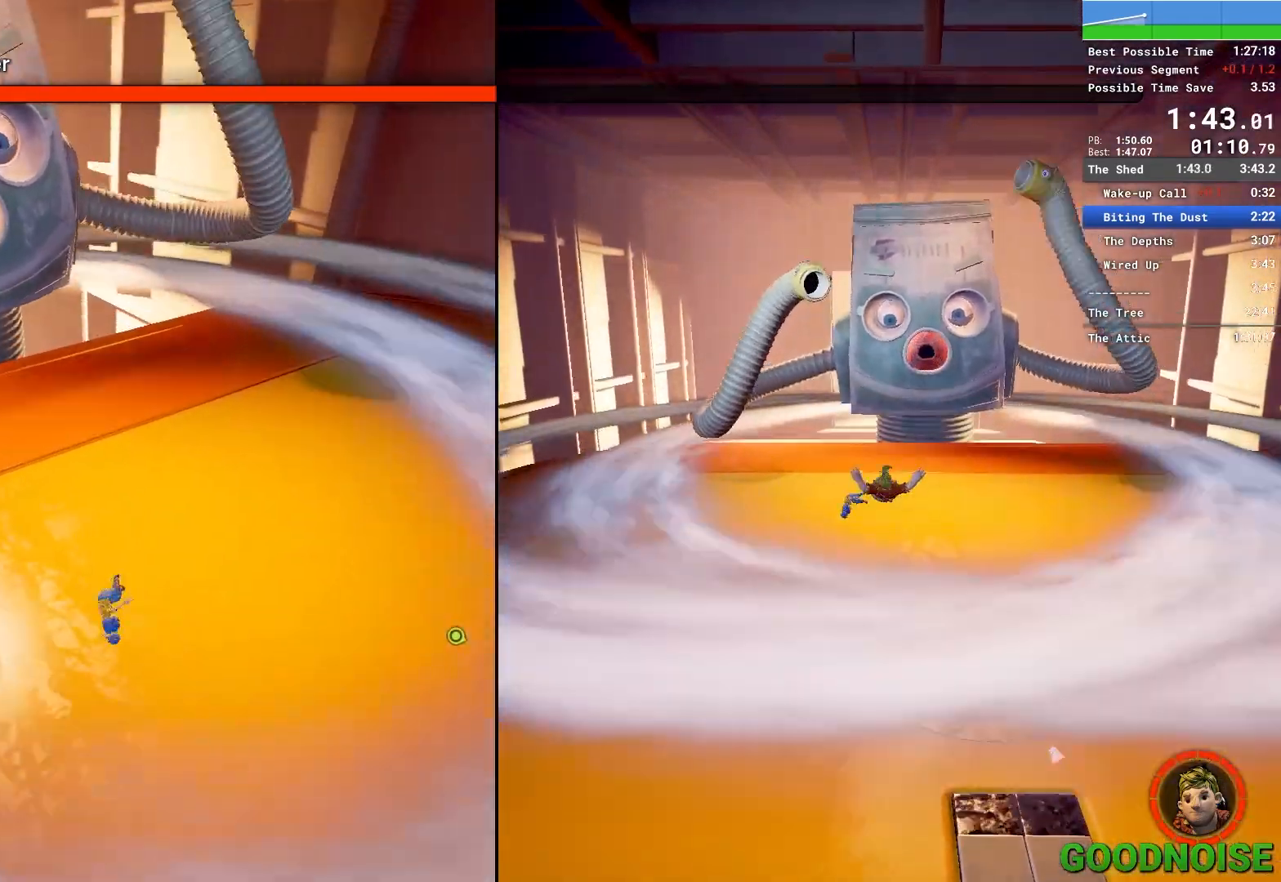
{"keys": ["d", "s"], "mouse": [], "events": [[133, "mouse_right", "up"], [233, "space", "down"], [267, "d", "down"], [367, "space", "up"]]}
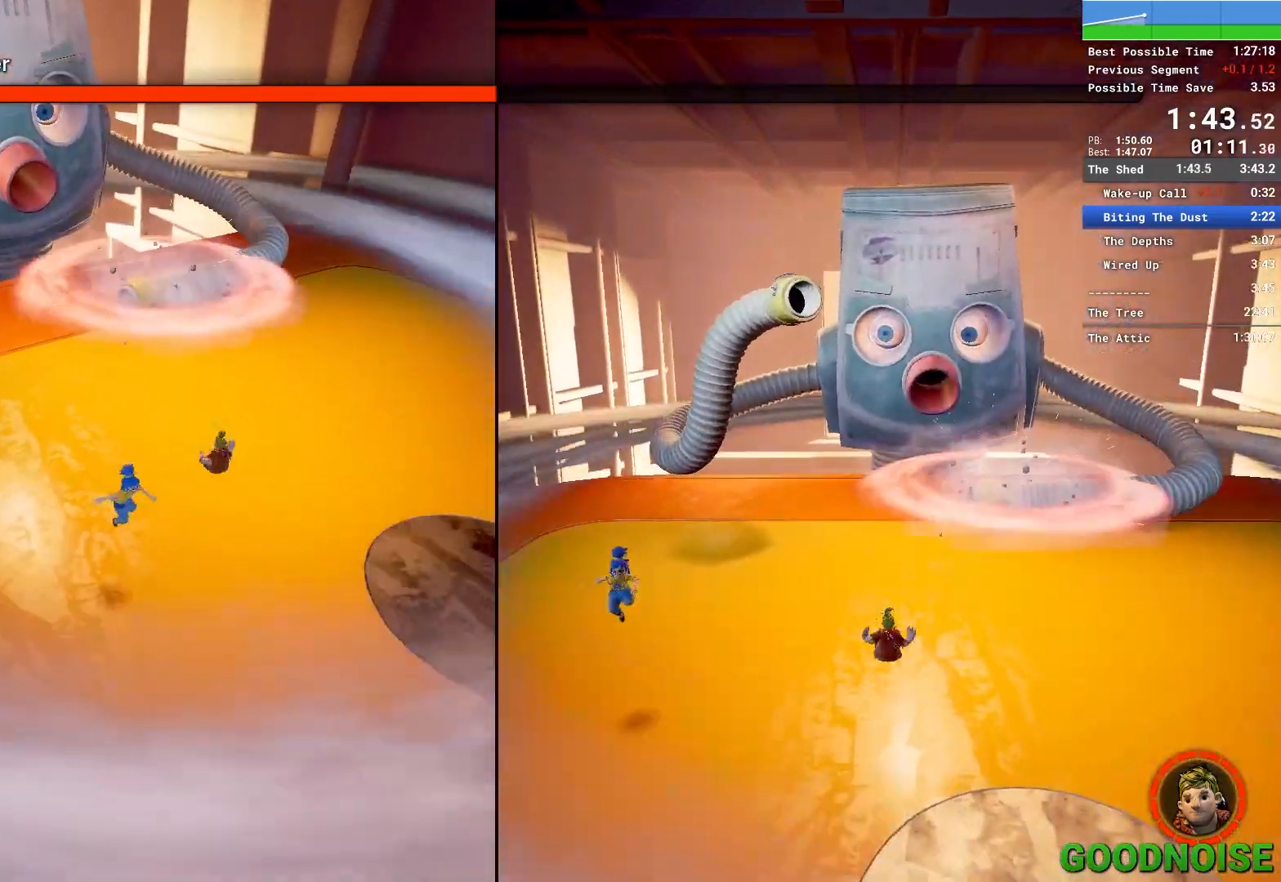
{"keys": ["space", "w"], "mouse": [], "events": [[183, "s", "up"], [333, "space", "down"], [383, "w", "down"], [467, "d", "up"]]}
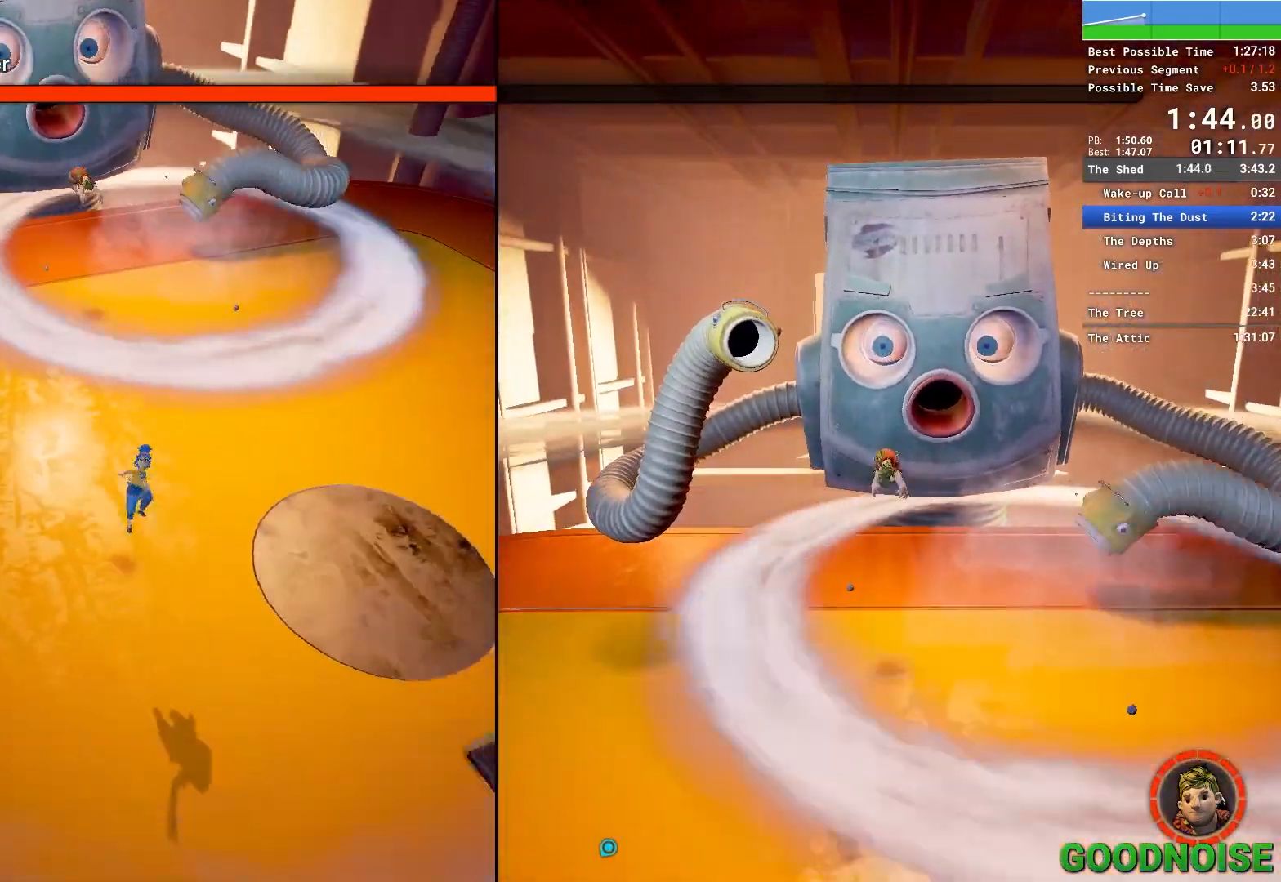
{"keys": ["d"], "mouse": [], "events": [[17, "space", "up"], [200, "mouse_right", "down"], [383, "mouse_right", "up"], [383, "w", "up"], [433, "d", "down"]]}
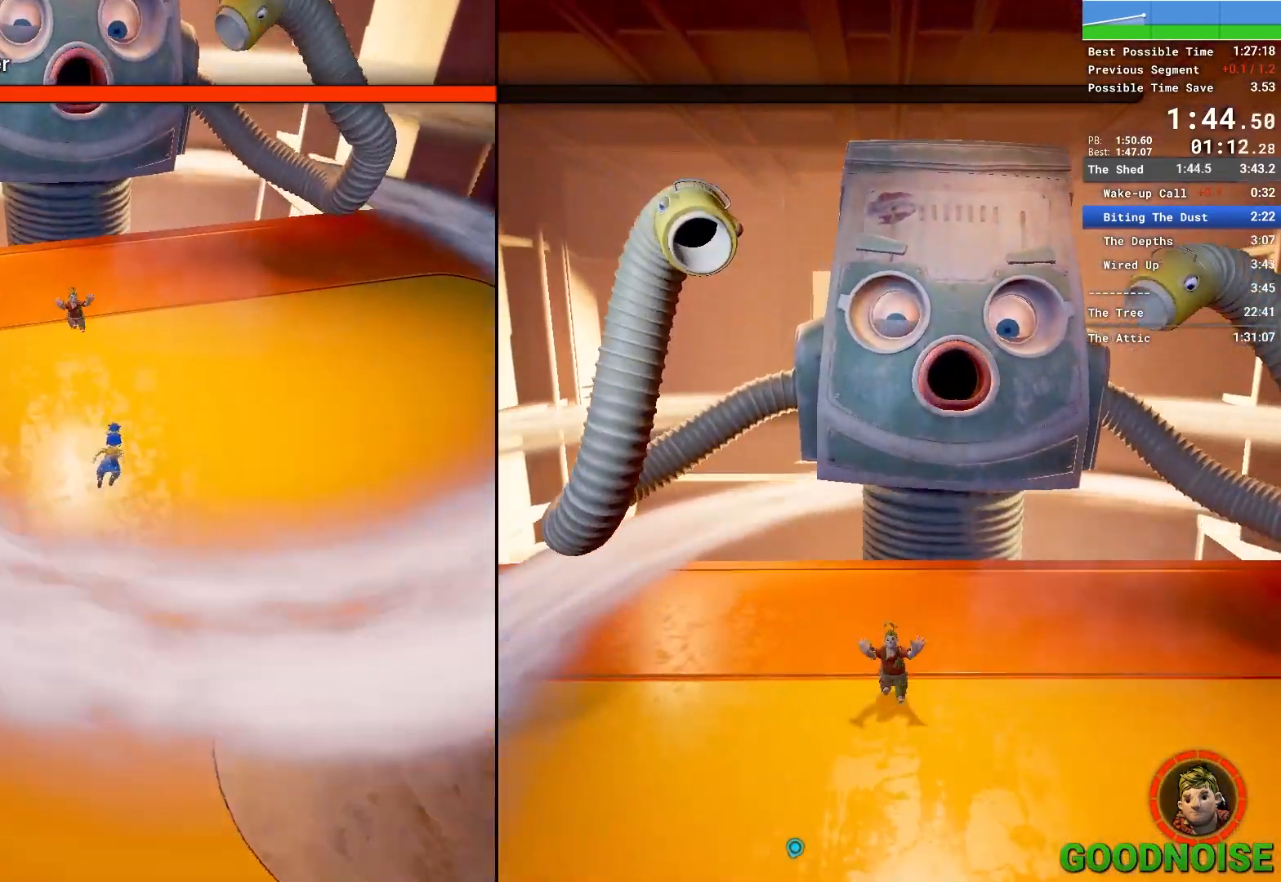
{"keys": ["a", "s"], "mouse": [], "events": [[33, "s", "down"], [83, "d", "up"], [317, "mouse_right", "down"], [367, "a", "down"], [450, "mouse_right", "up"]]}
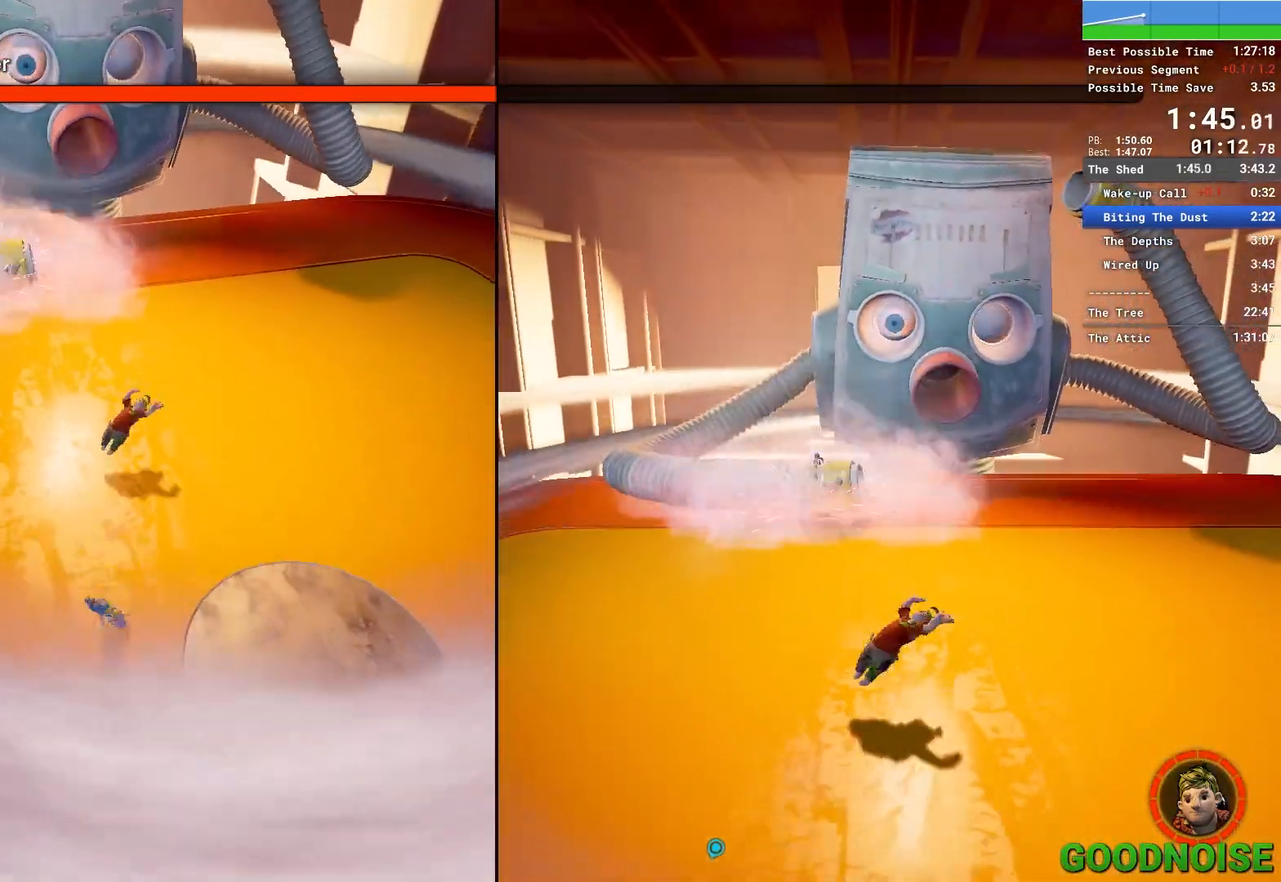
{"keys": ["a", "w"], "mouse": [], "events": [[50, "s", "up"], [50, "space", "down"], [200, "space", "up"], [483, "w", "down"]]}
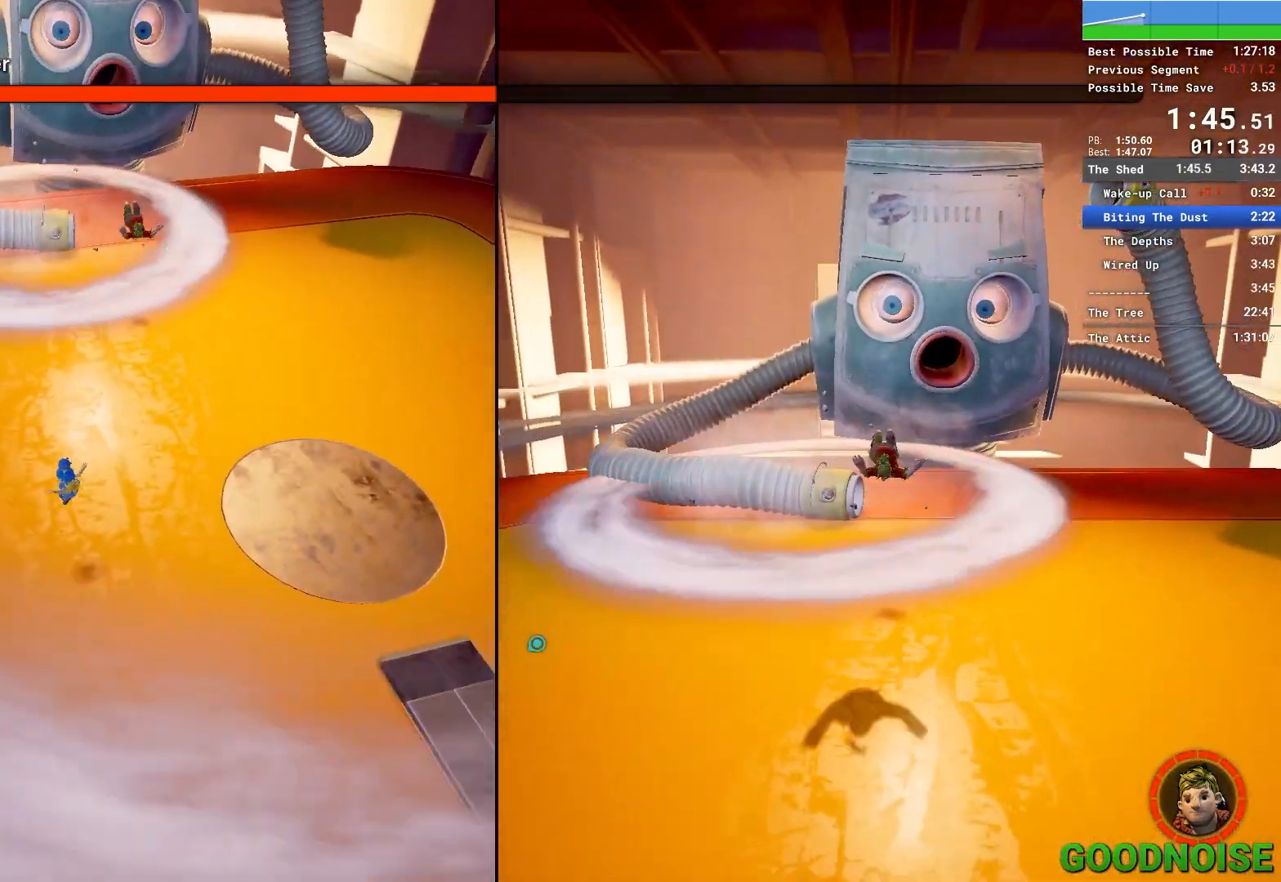
{"keys": [], "mouse": [], "events": [[67, "space", "down"], [217, "a", "up"], [250, "space", "up"], [400, "mouse_right", "down"], [483, "mouse_right", "up"], [483, "w", "up"]]}
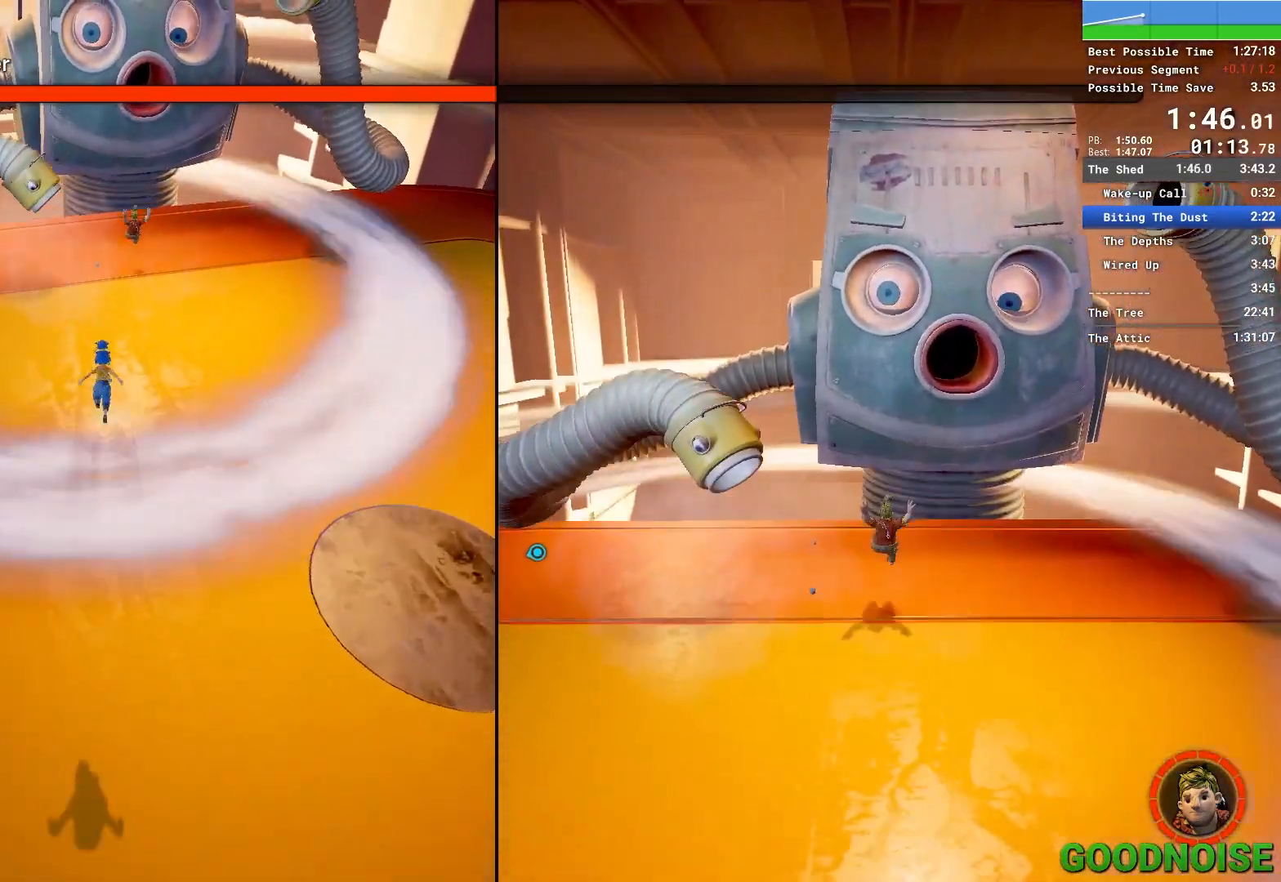
{"keys": ["a", "s"], "mouse": [], "events": [[183, "a", "down"], [183, "s", "down"]]}
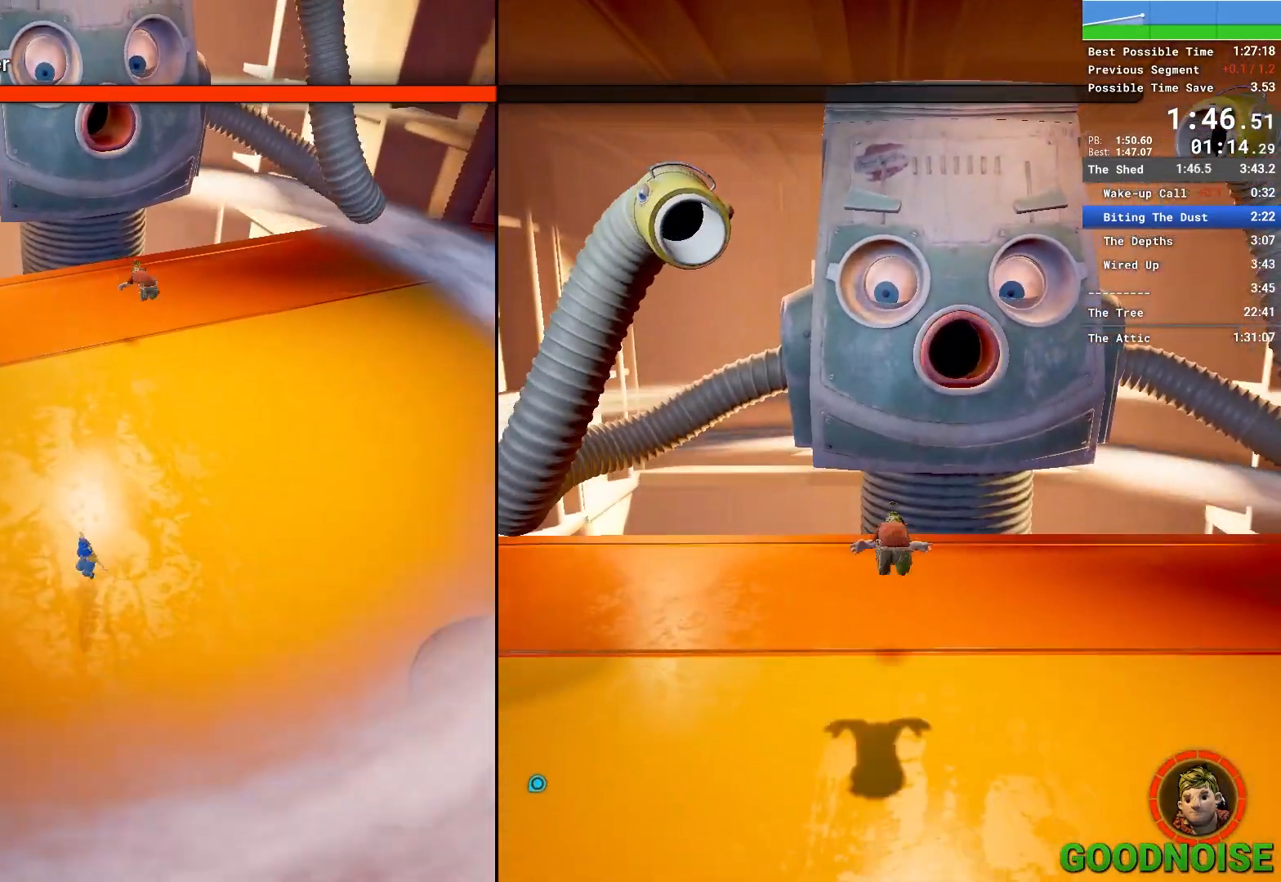
{"keys": ["s"], "mouse": [], "events": [[233, "a", "up"]]}
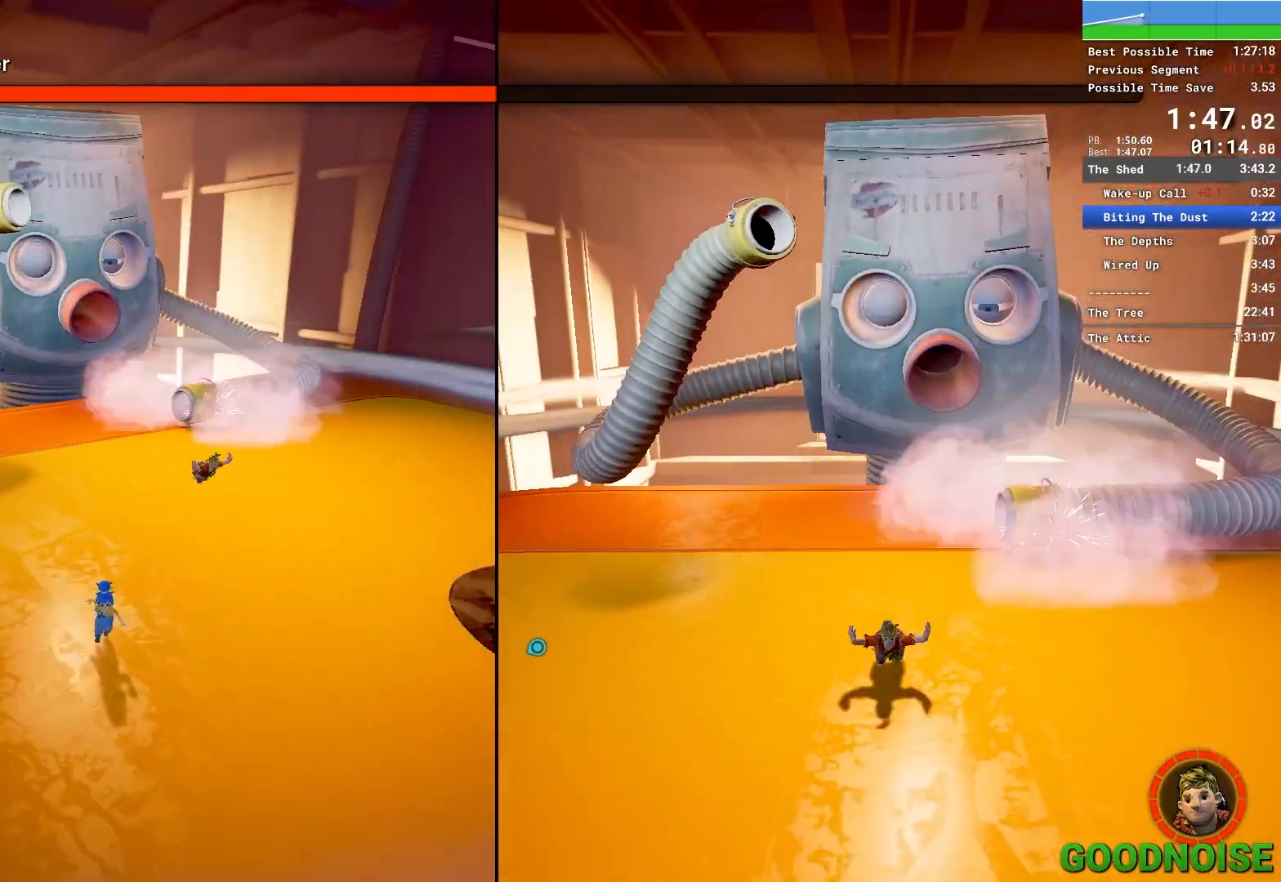
{"keys": ["d"], "mouse": [], "events": [[67, "d", "down"], [433, "s", "up"]]}